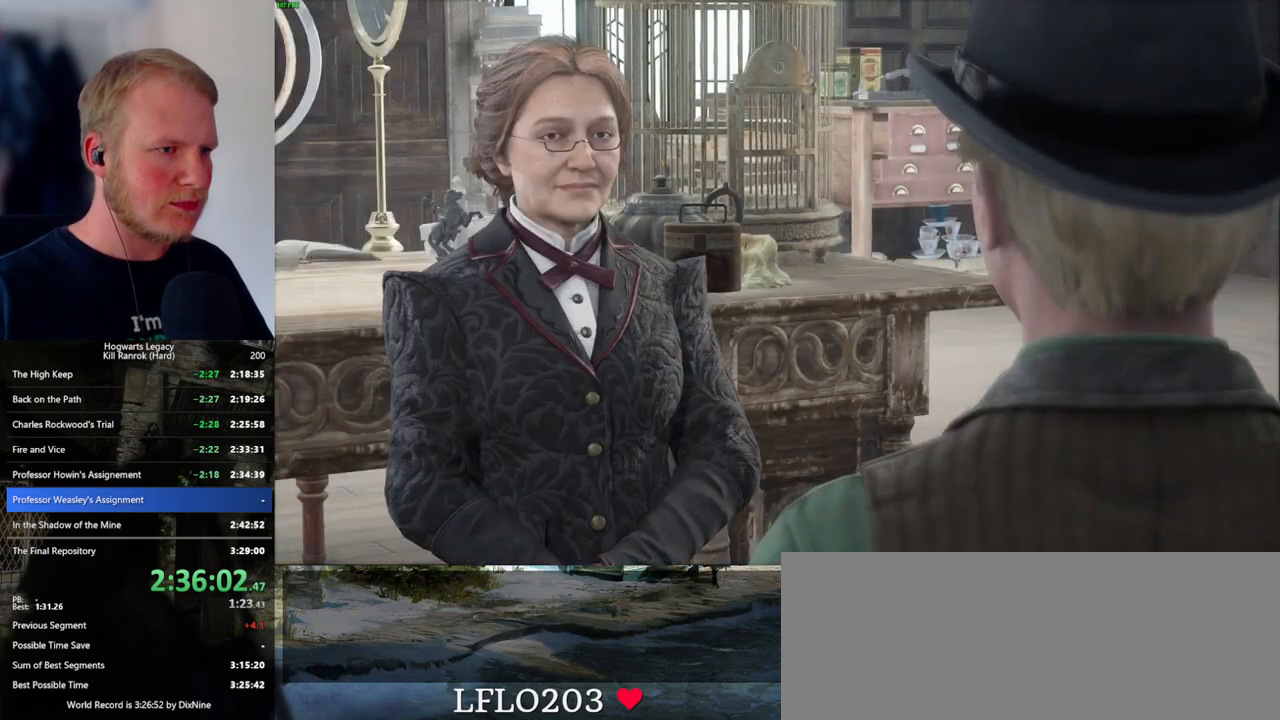
Gameplay with keyboard and mouse; each line is a JSON object with the keys and mouse buttons held at the frame after it. "events" lists presses ("down") and releases ("up") of ".", "/", "0", "1", "2", "3", "4", "5", "6", "7", "8", "9", "a", "alt_l", "alt_r", "b", "backslash", "backspace", "c", "caps_lock", "comma", "ctrl_l", "ctrl_r", "d", "e", "equals", "escape", "f", "f1", "f10", "f11", "f12", "f2", "f3", "f4", "f5", "f6", "f7", "f8", "f9", "g", "h", "i", "j", "k", "l", "lbracket", "m", "minus", "n", "o", "p", "q", "quote", "r", "rbracket", "return", "s", "semicolon", "shift_l", "shift_r", "space", "super_l", "super_r", "t", "tab", "tilde", "u", "v", "w", "x", "y", "z", "mouse_left", "mouse_wheel", "mouse_right", "mouse_mb4" and "mouse_mb5" between this image and that frame as [ms after this image, input, new state], when the widget could be followed in between. "mouse_left", "mouse_wheel", "mouse_right", "mouse_mb4", "mouse_mb5" = the "left", "wheel", "right", "mb4", "mb5" buttons of the "mouse" list. No other keys are recorded. "wheel" means that the mouse wheel is clicked or scrolled. Mouse movement is not recorded.
{"keys": [], "mouse": [], "events": [[67, "mouse_wheel", "up"], [67, "q", "down"], [100, "space", "down"], [133, "q", "up"], [133, "space", "up"], [233, "q", "down"], [250, "space", "down"], [283, "space", "up"], [300, "q", "up"], [317, "mouse_wheel", "down"], [383, "mouse_wheel", "up"], [383, "q", "down"], [400, "mouse_wheel", "down"], [400, "space", "down"], [450, "mouse_wheel", "up"], [450, "space", "up"], [467, "q", "up"]]}
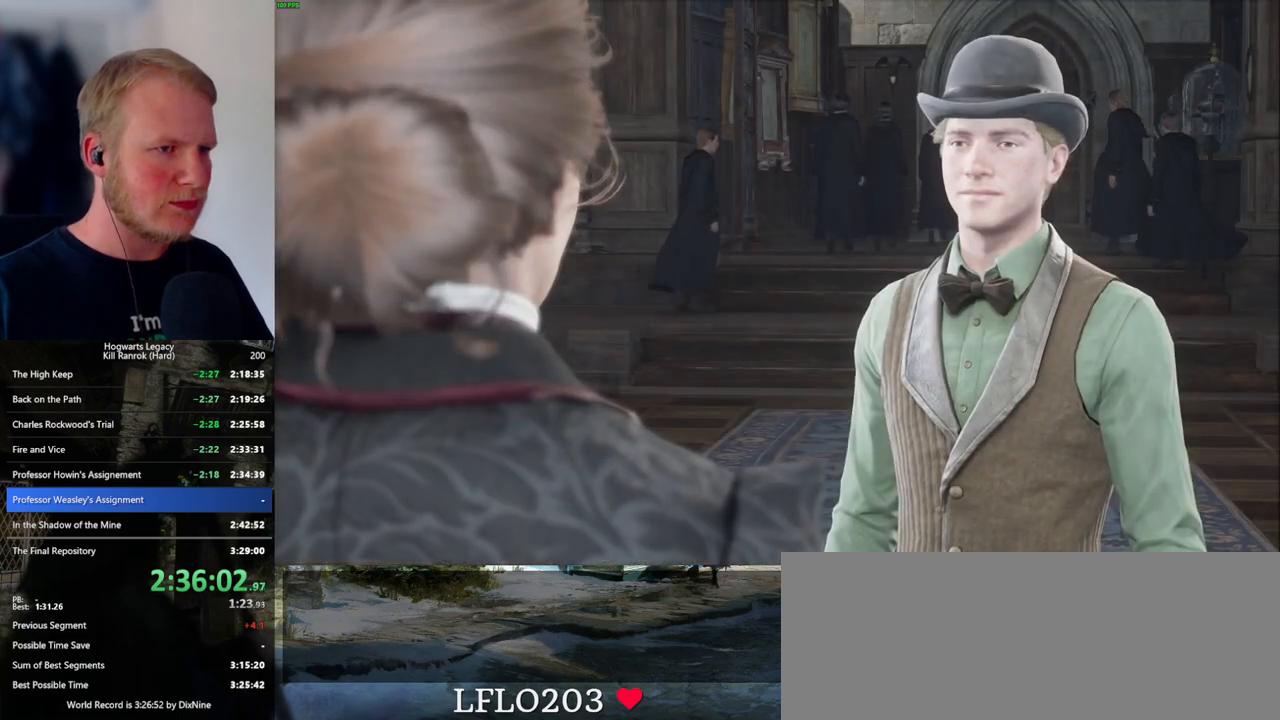
{"keys": [], "mouse": ["wheel"], "events": [[33, "q", "down"], [50, "space", "down"], [117, "q", "up"], [117, "space", "up"], [133, "mouse_wheel", "down"], [200, "mouse_wheel", "up"], [200, "q", "down"], [217, "mouse_wheel", "down"], [217, "space", "down"], [267, "mouse_wheel", "up"], [267, "q", "up"], [267, "space", "up"], [367, "q", "down"], [383, "space", "down"], [417, "space", "up"], [433, "q", "up"], [483, "mouse_wheel", "down"]]}
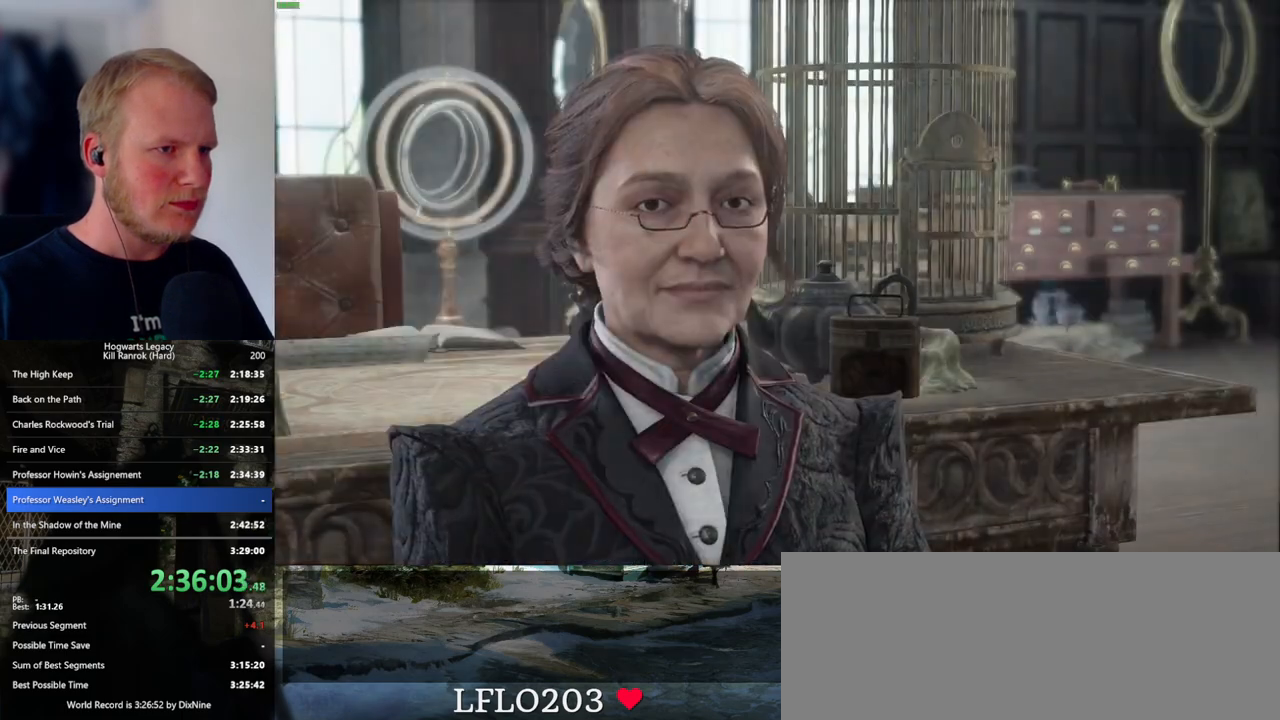
{"keys": [], "mouse": ["wheel"], "events": [[33, "q", "down"], [50, "mouse_wheel", "up"], [50, "space", "down"], [67, "mouse_wheel", "down"], [83, "mouse_wheel", "up"], [83, "q", "up"], [83, "space", "up"], [100, "mouse_wheel", "down"], [183, "mouse_wheel", "up"], [183, "q", "down"], [200, "space", "down"], [250, "q", "up"], [250, "space", "up"], [333, "mouse_wheel", "down"], [350, "q", "down"], [383, "mouse_wheel", "up"], [383, "space", "down"], [400, "mouse_wheel", "down"], [417, "mouse_wheel", "up"], [417, "q", "up"], [417, "space", "up"], [450, "mouse_wheel", "down"]]}
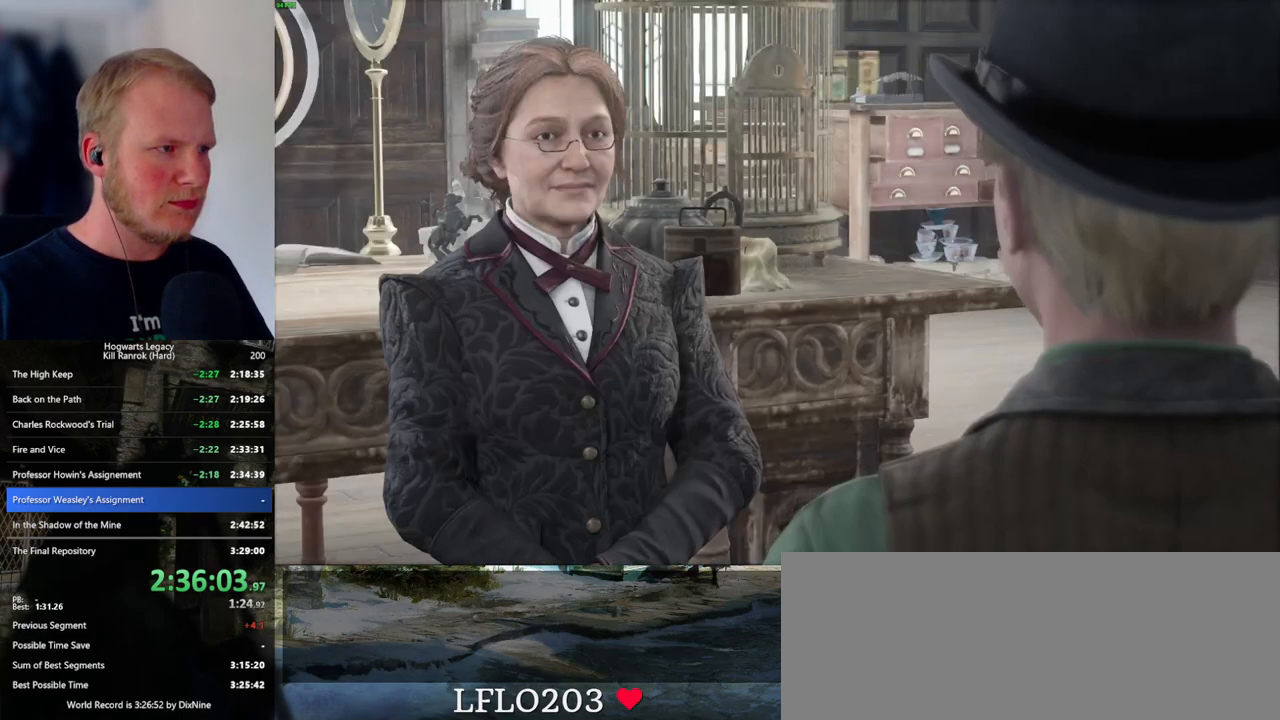
{"keys": ["q"], "mouse": [], "events": [[17, "mouse_wheel", "up"], [17, "q", "down"], [33, "space", "down"], [67, "space", "up"], [83, "q", "up"], [167, "q", "down"], [200, "mouse_wheel", "down"], [200, "space", "down"], [217, "mouse_wheel", "up"], [217, "space", "up"], [233, "mouse_wheel", "down"], [250, "q", "up"], [333, "mouse_wheel", "up"], [333, "q", "down"], [350, "space", "down"], [400, "q", "up"], [400, "space", "up"], [500, "q", "down"]]}
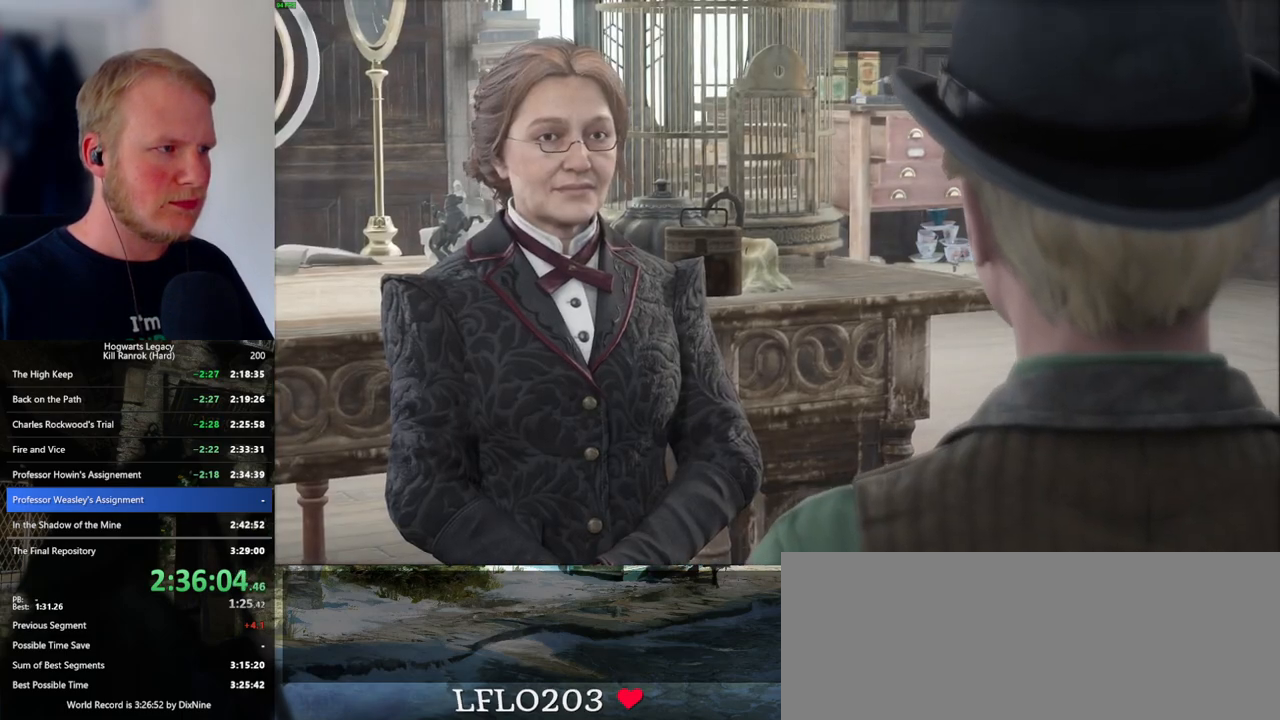
{"keys": [], "mouse": [], "events": [[17, "space", "down"], [50, "space", "up"], [67, "q", "up"], [83, "mouse_wheel", "down"], [150, "q", "down"], [167, "mouse_wheel", "up"], [167, "space", "down"], [183, "mouse_wheel", "down"], [217, "mouse_wheel", "up"], [217, "space", "up"], [233, "q", "up"], [300, "q", "down"], [333, "space", "down"], [400, "q", "up"], [400, "space", "up"]]}
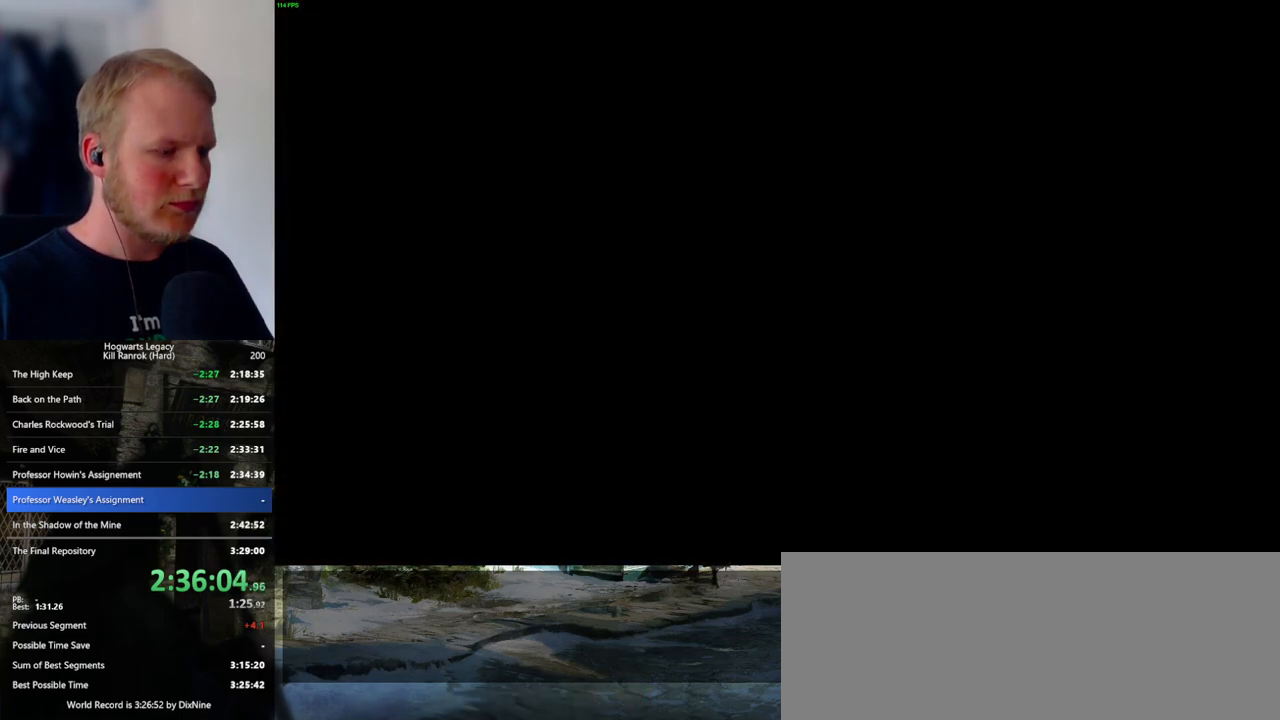
{"keys": ["m"], "mouse": [], "events": [[483, "m", "down"]]}
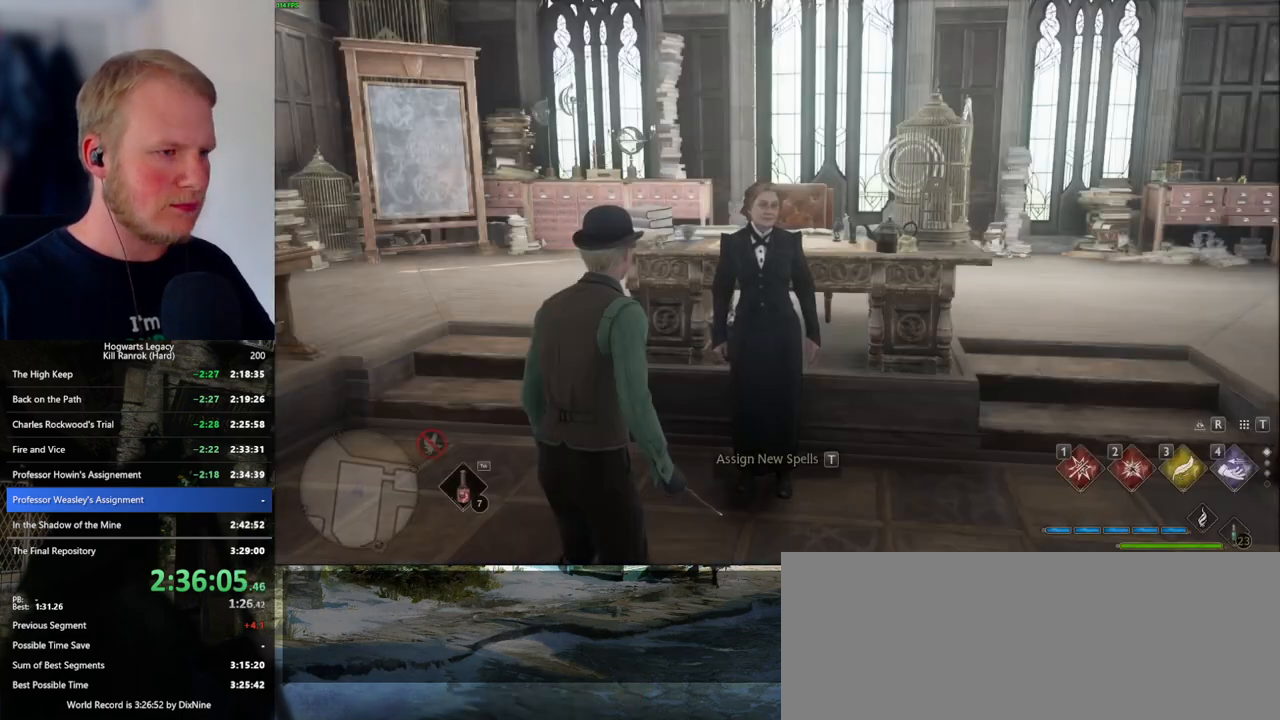
{"keys": [], "mouse": [], "events": [[67, "m", "up"], [133, "m", "down"], [217, "m", "up"], [283, "m", "down"], [350, "m", "up"]]}
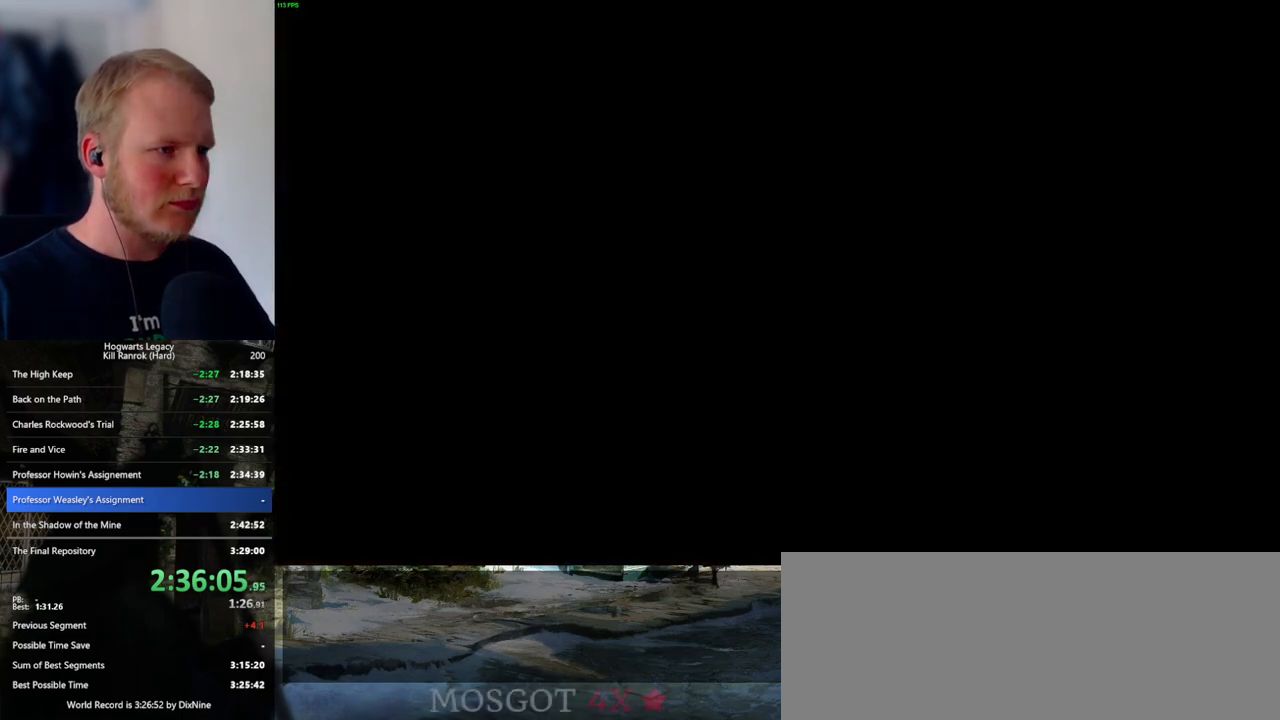
{"keys": [], "mouse": [], "events": []}
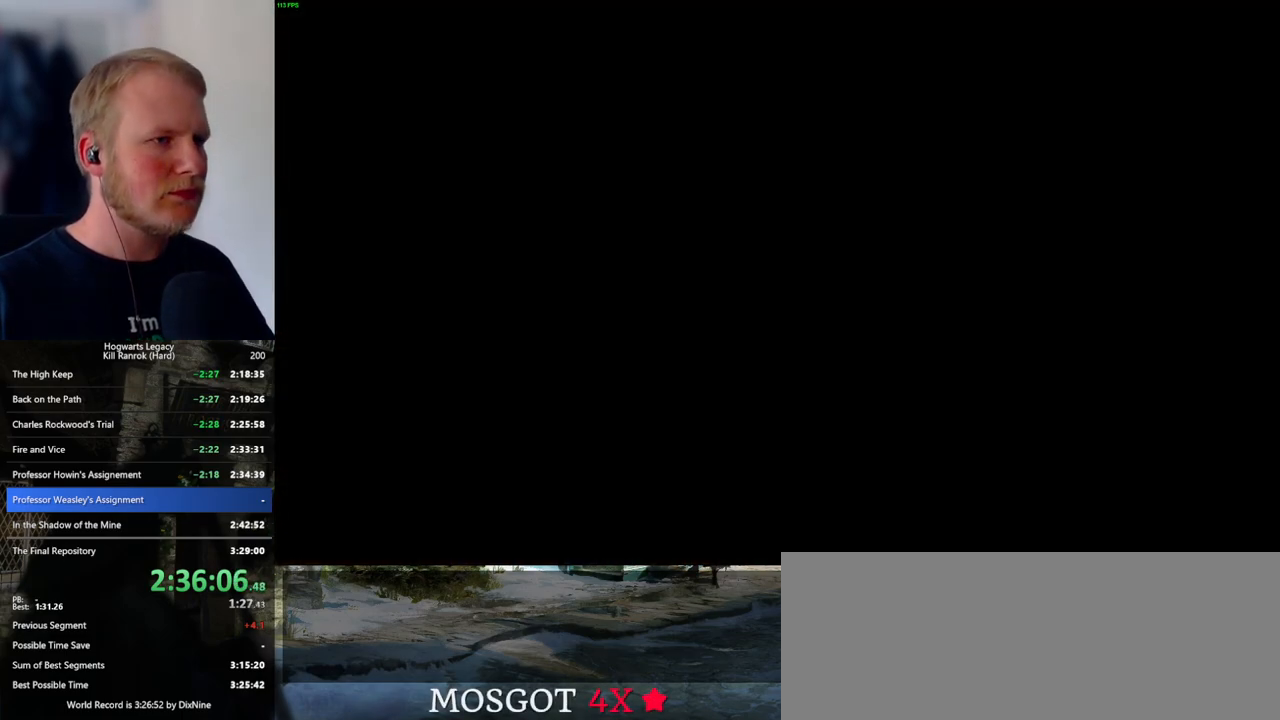
{"keys": [], "mouse": [], "events": []}
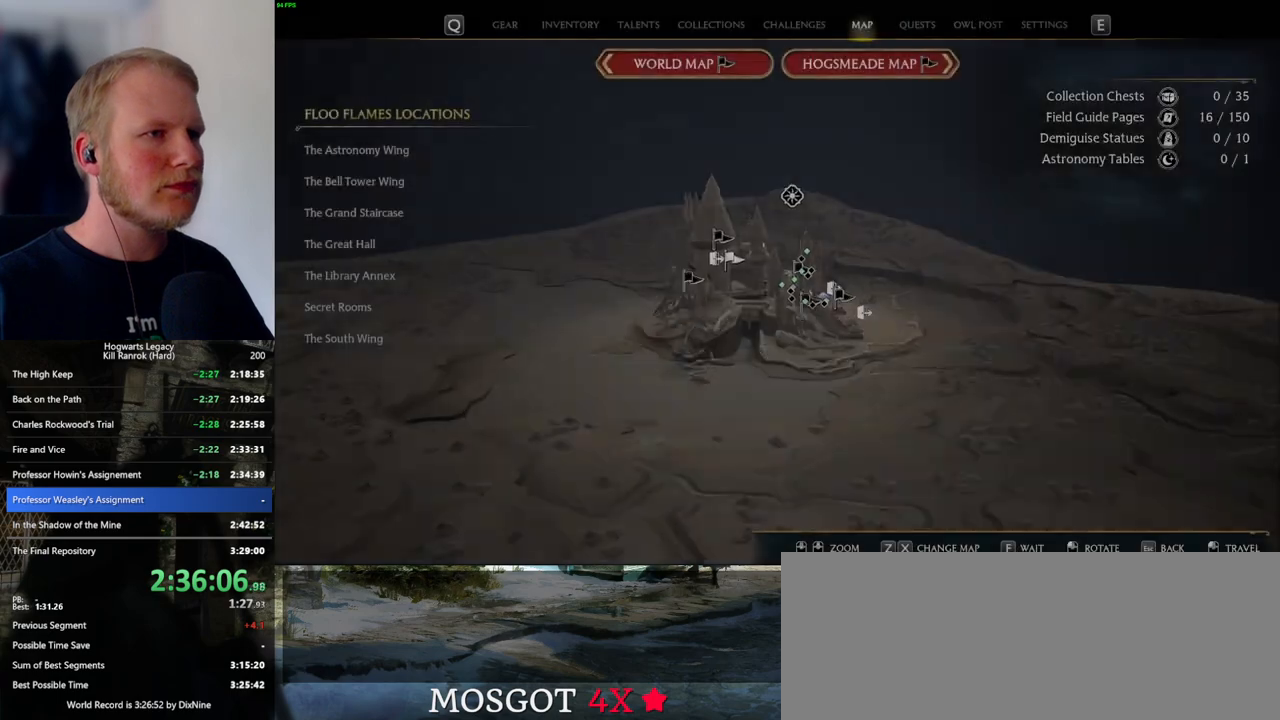
{"keys": [], "mouse": [], "events": [[233, "x", "down"], [300, "x", "up"]]}
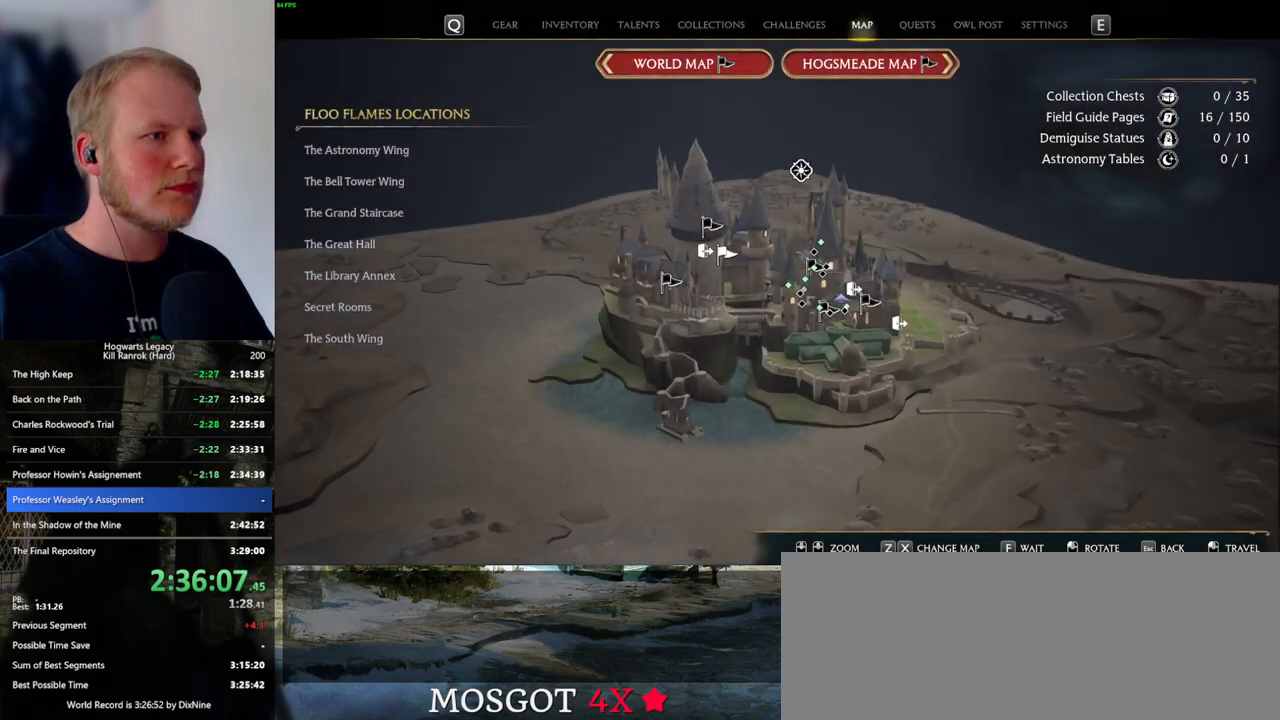
{"keys": ["z"], "mouse": [], "events": [[67, "x", "down"], [117, "x", "up"], [450, "z", "down"]]}
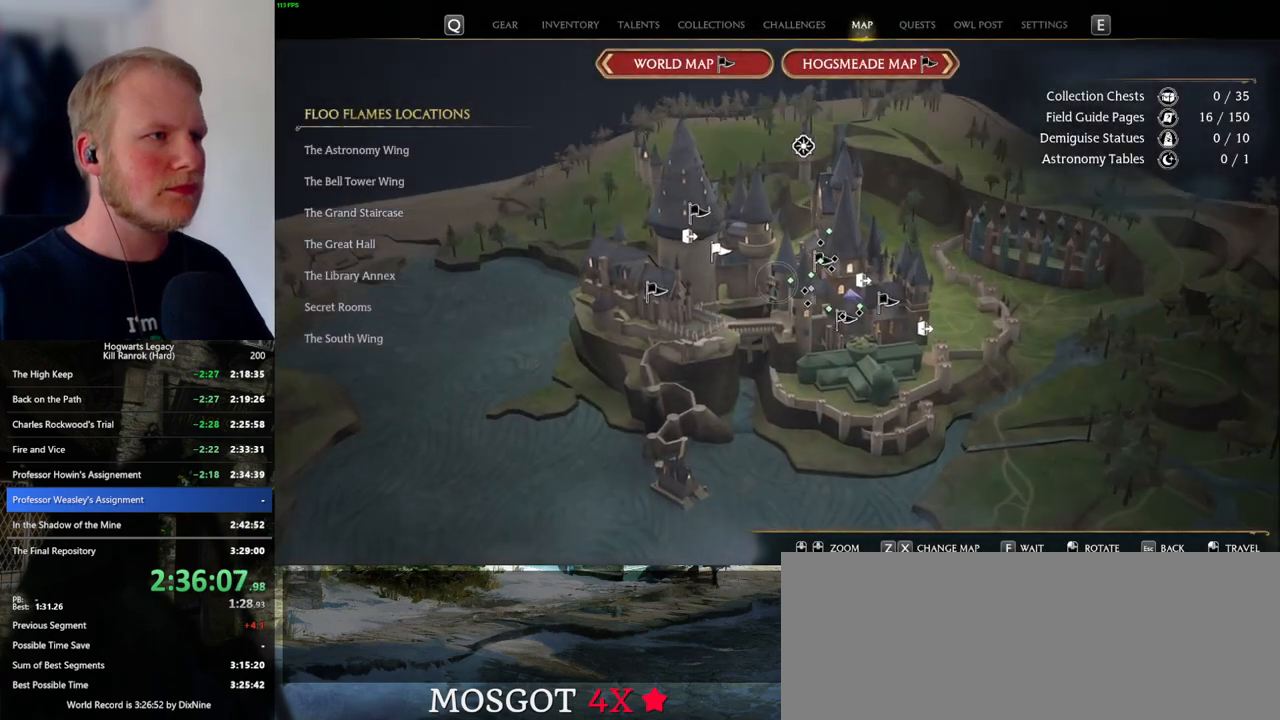
{"keys": [], "mouse": [], "events": [[50, "z", "up"]]}
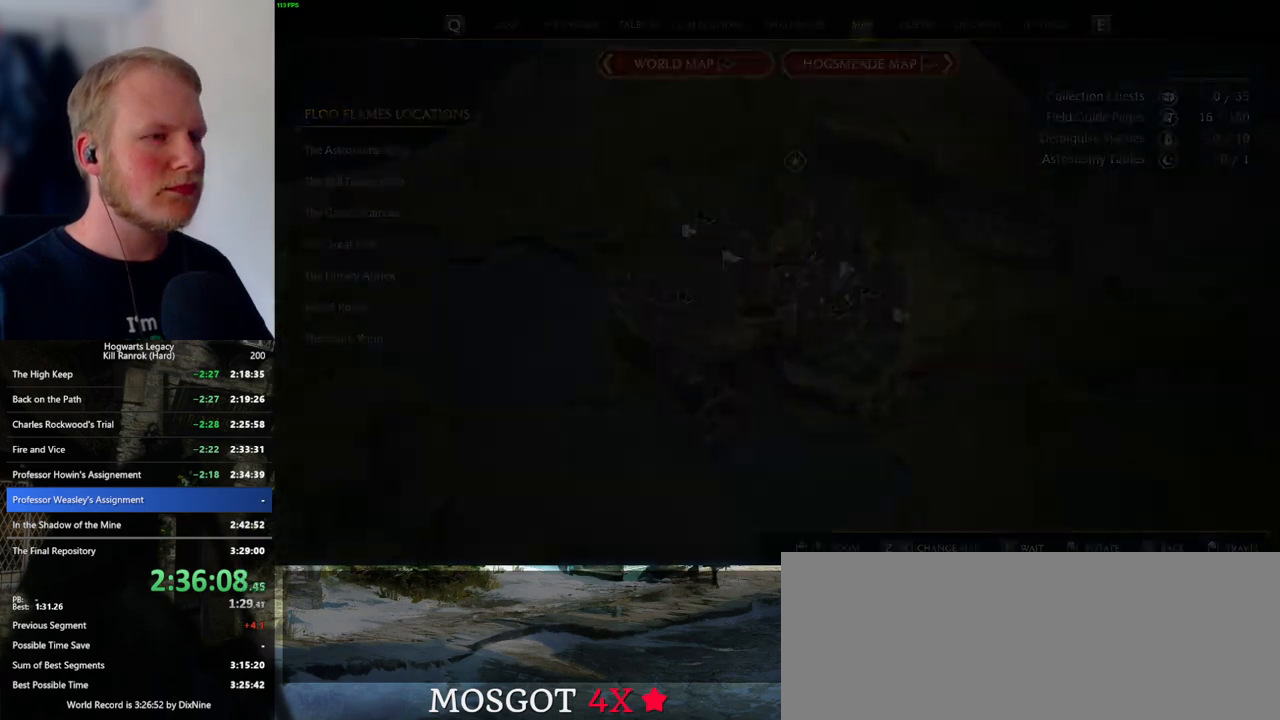
{"keys": ["w"], "mouse": [], "events": [[183, "w", "down"], [233, "d", "down"], [367, "d", "up"]]}
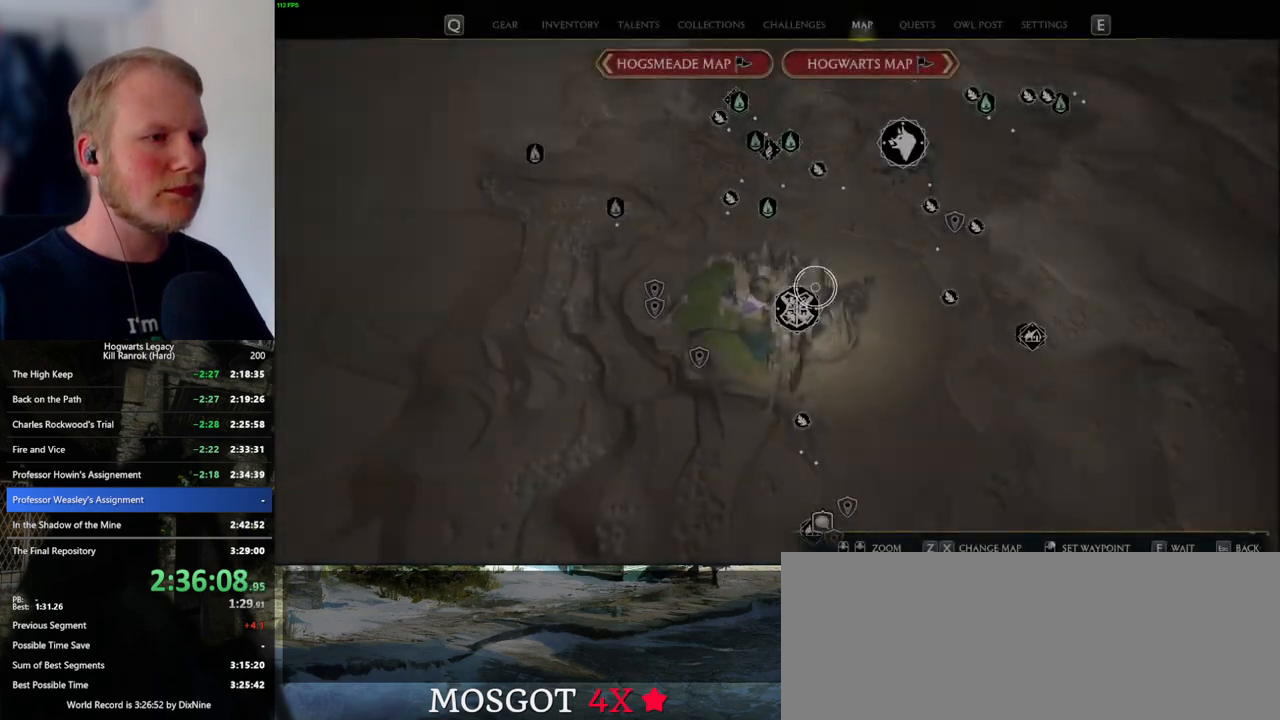
{"keys": ["d", "w"], "mouse": [], "events": [[133, "w", "up"], [233, "d", "down"], [250, "d", "up"], [433, "d", "down"], [433, "w", "down"]]}
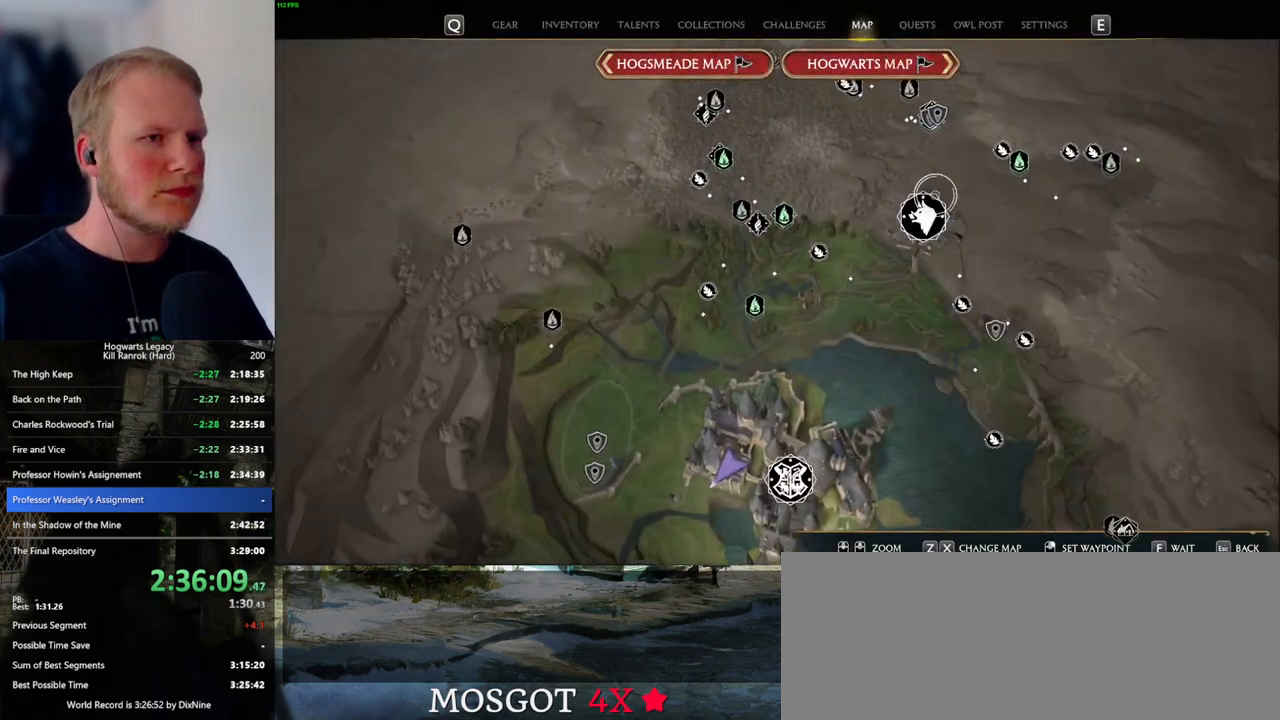
{"keys": [], "mouse": [], "events": [[83, "d", "up"], [100, "w", "up"]]}
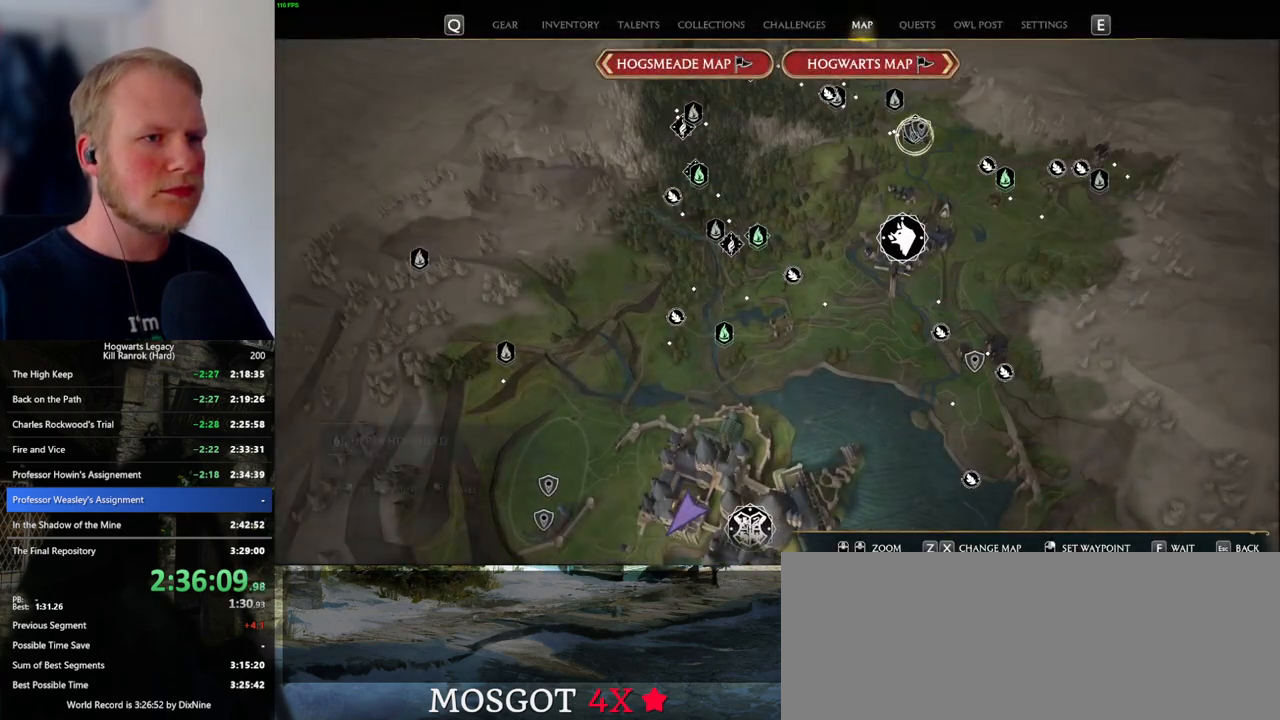
{"keys": [], "mouse": [], "events": []}
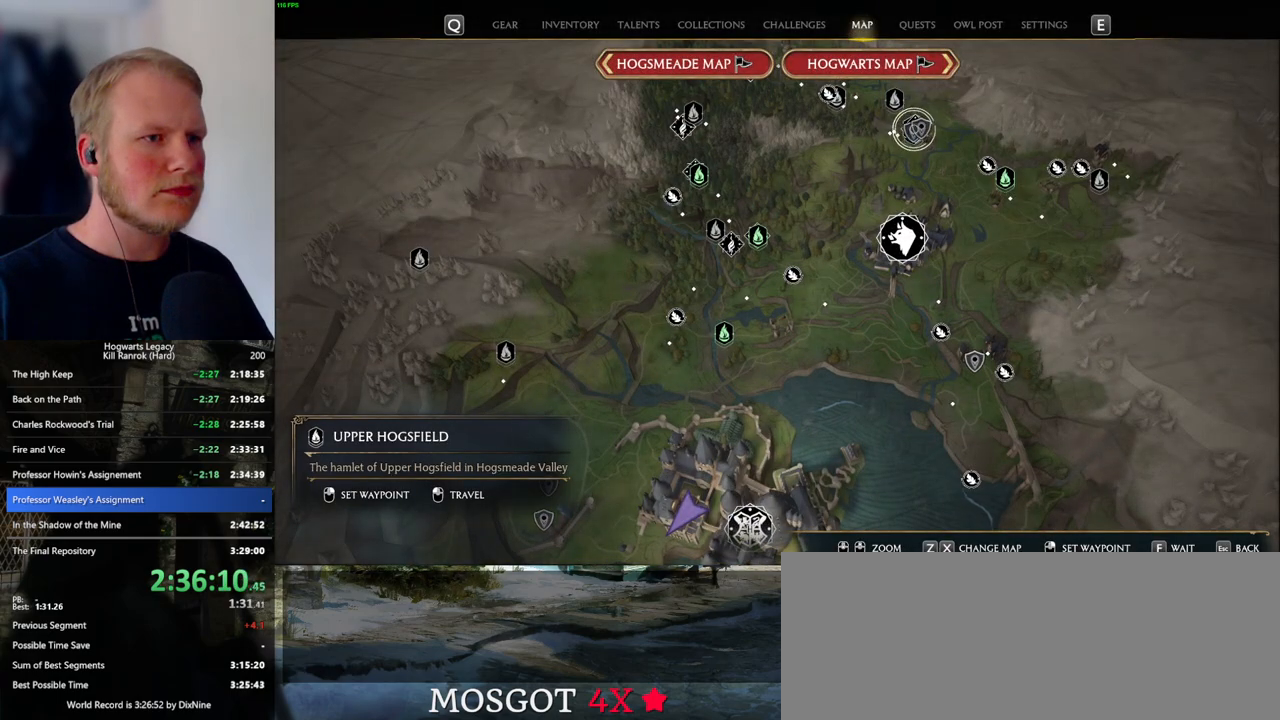
{"keys": [], "mouse": [], "events": [[250, "w", "down"], [433, "w", "up"]]}
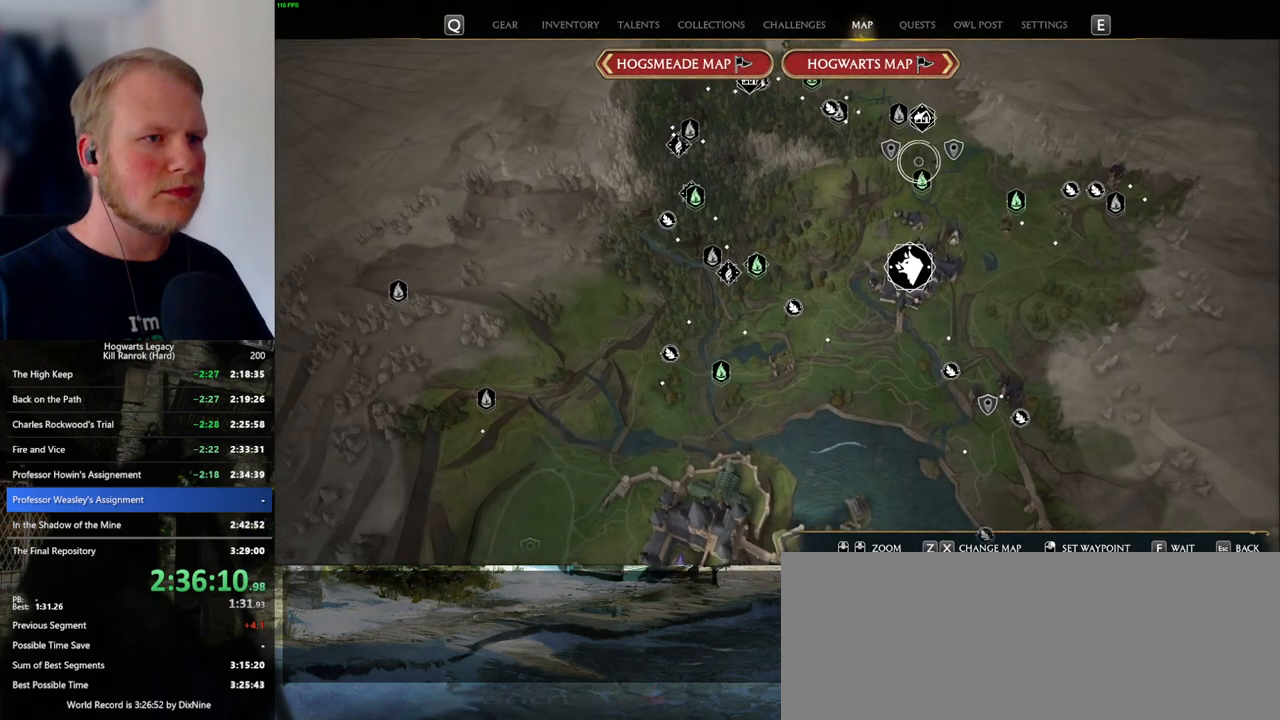
{"keys": [], "mouse": ["left"], "events": [[150, "mouse_left", "down"], [267, "mouse_left", "up"], [467, "mouse_left", "down"]]}
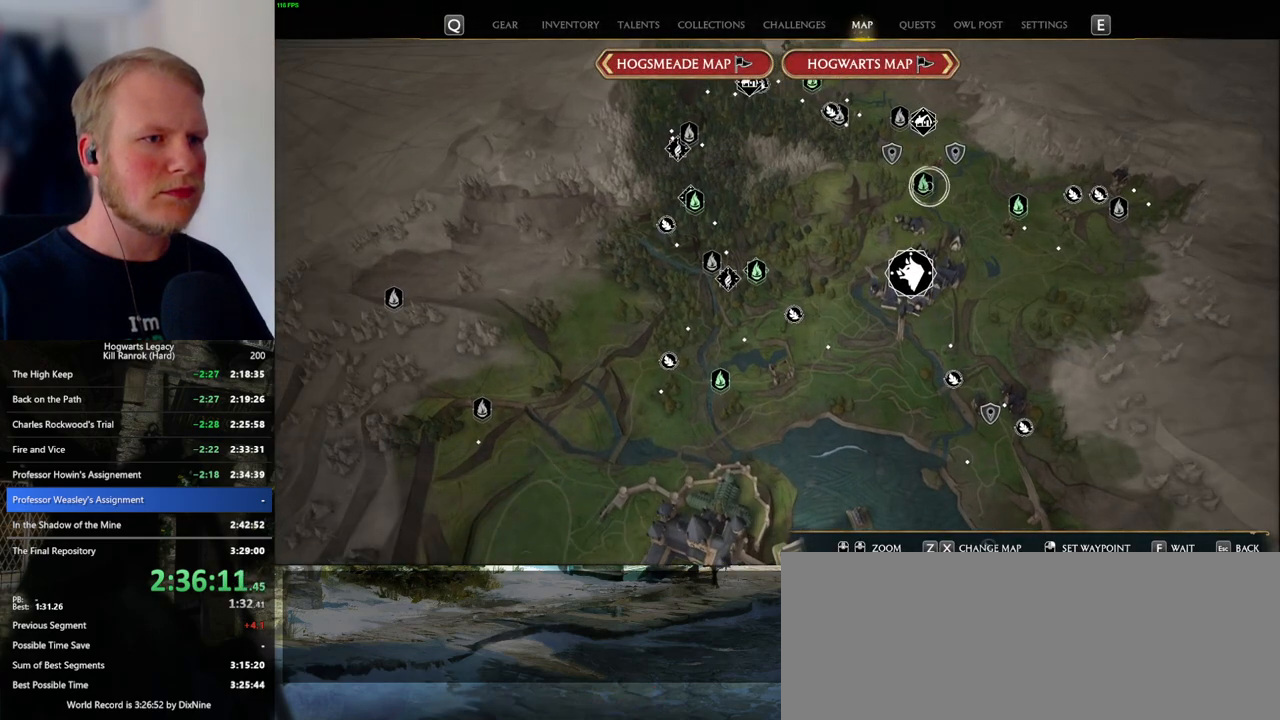
{"keys": [], "mouse": [], "events": [[67, "mouse_left", "up"], [333, "mouse_left", "down"], [433, "mouse_left", "up"]]}